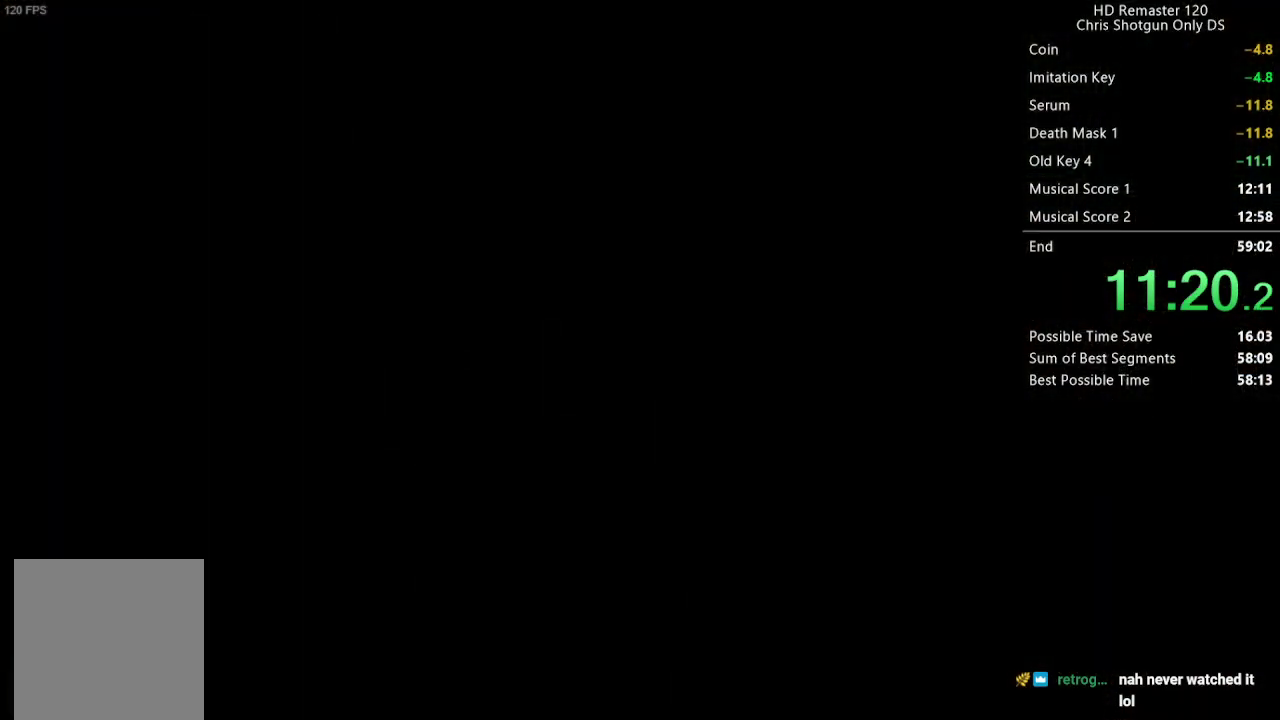
Gameplay with a controller (Xbox layout); each line is a JSON object with the inputs held at the frame after it. "events" lists button and stick changes between this image and that frame as [ms after this image, input, new state], when the widget could be followed in between.
{"buttons": ["X", "DPAD_UP"], "left_stick": "center", "right_stick": "center", "events": []}
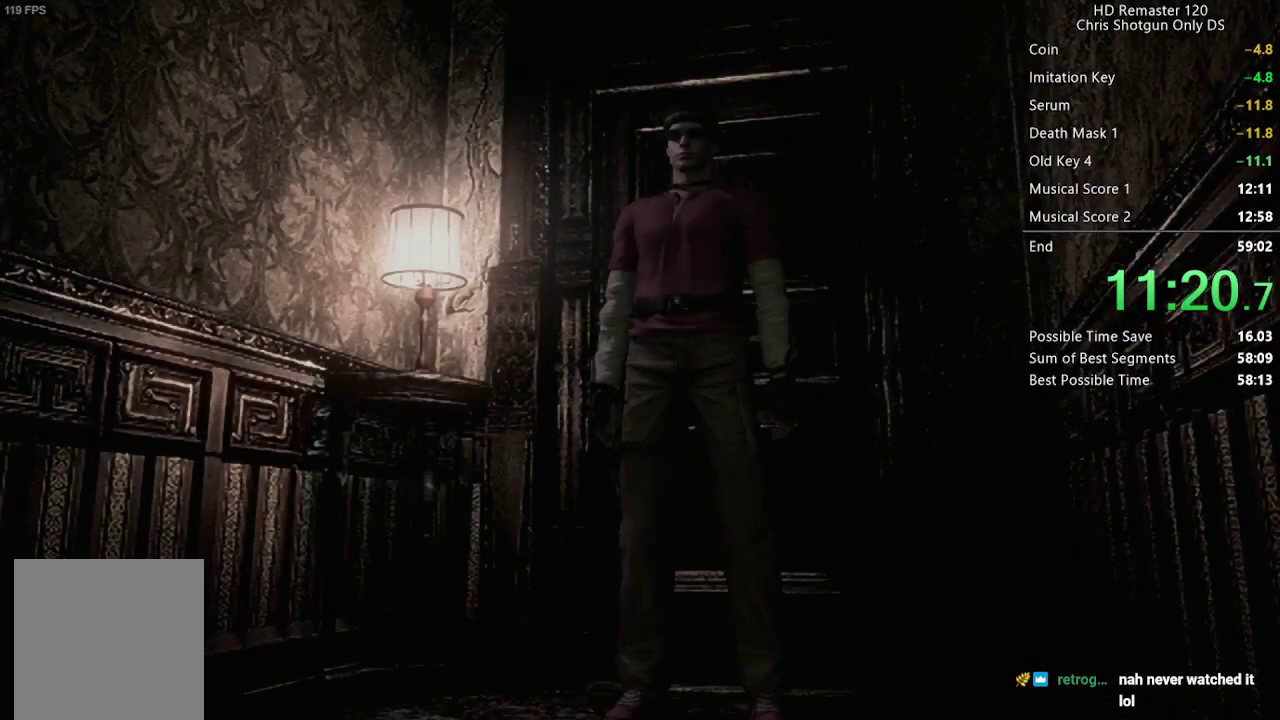
{"buttons": ["X", "DPAD_UP"], "left_stick": "center", "right_stick": "center", "events": []}
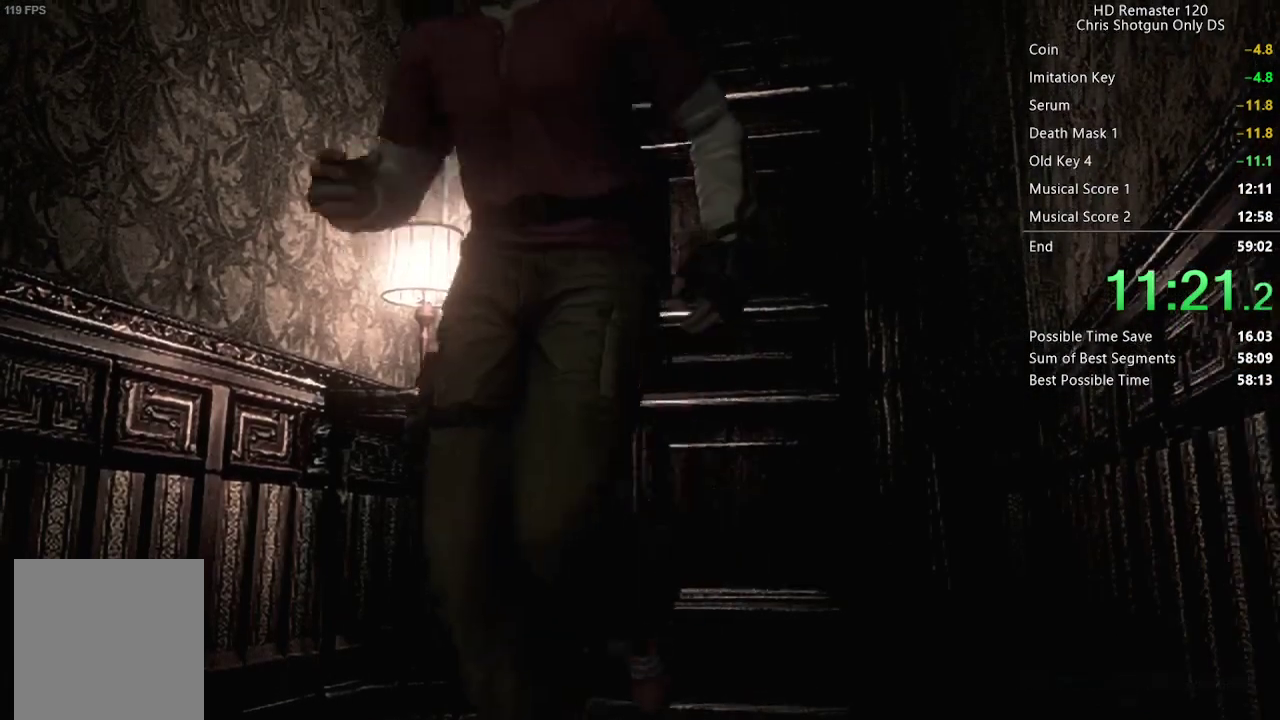
{"buttons": ["X", "DPAD_UP"], "left_stick": "center", "right_stick": "center", "events": []}
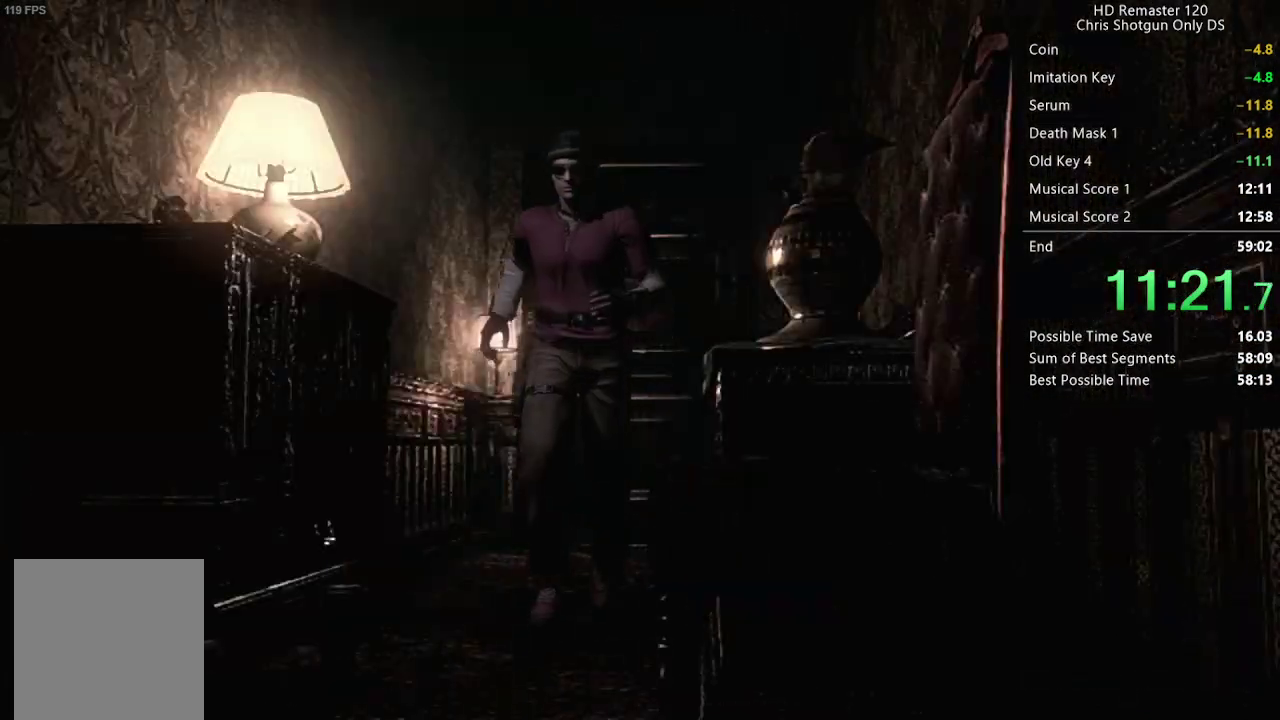
{"buttons": ["X", "DPAD_UP", "DPAD_RIGHT"], "left_stick": "center", "right_stick": "center", "events": [[467, "DPAD_RIGHT", "down"]]}
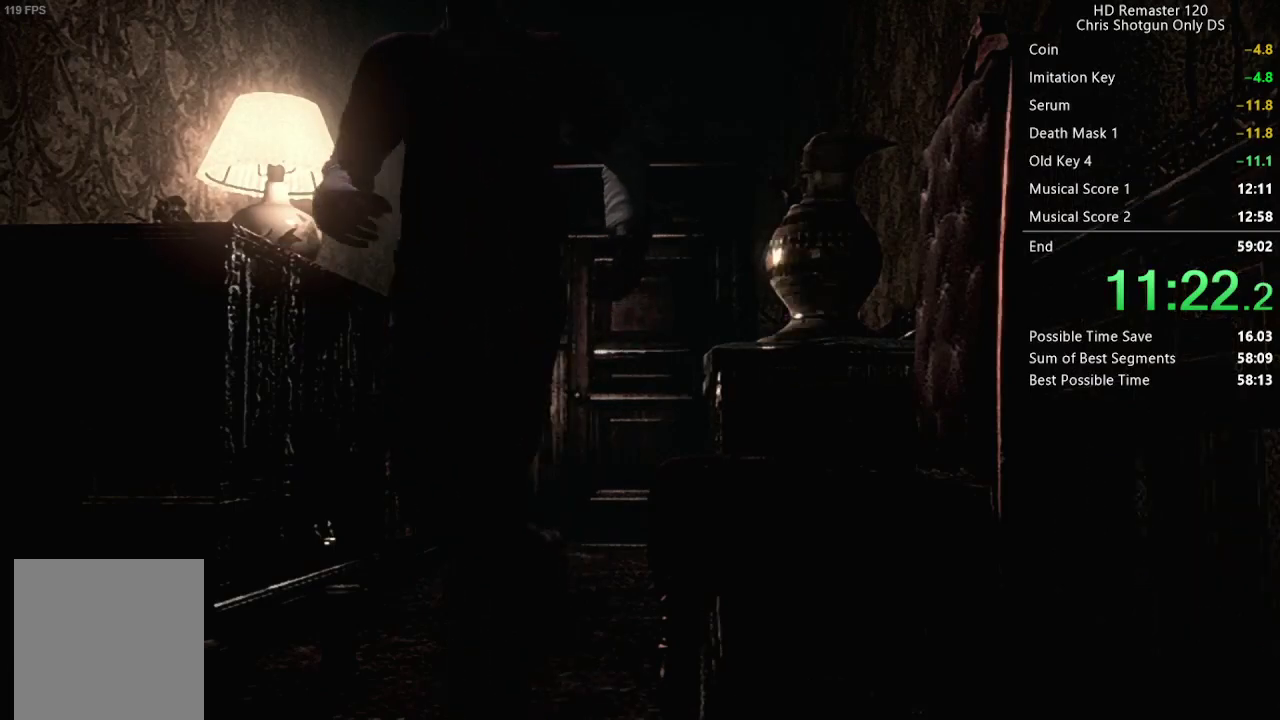
{"buttons": ["A", "X", "DPAD_UP"], "left_stick": "center", "right_stick": "center", "events": [[167, "DPAD_RIGHT", "up"], [183, "A", "down"]]}
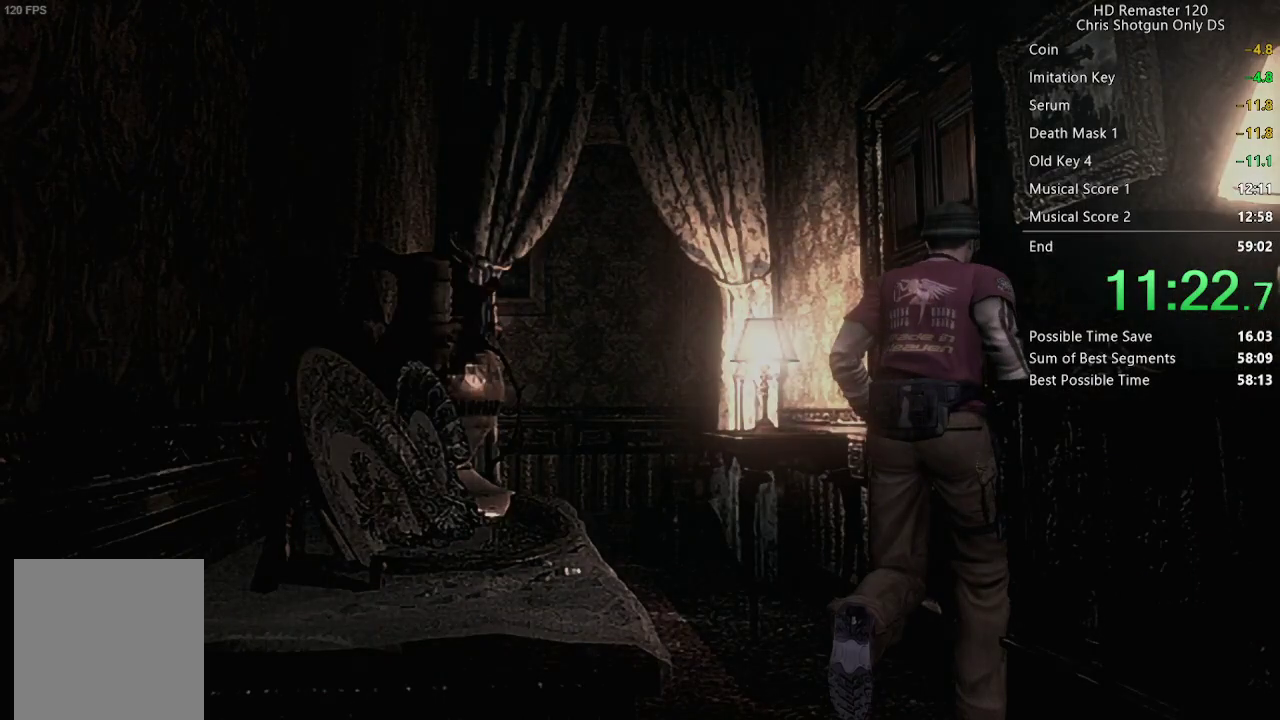
{"buttons": ["X", "DPAD_UP"], "left_stick": "center", "right_stick": "center", "events": [[133, "DPAD_UP", "up"], [167, "A", "up"], [317, "DPAD_UP", "down"]]}
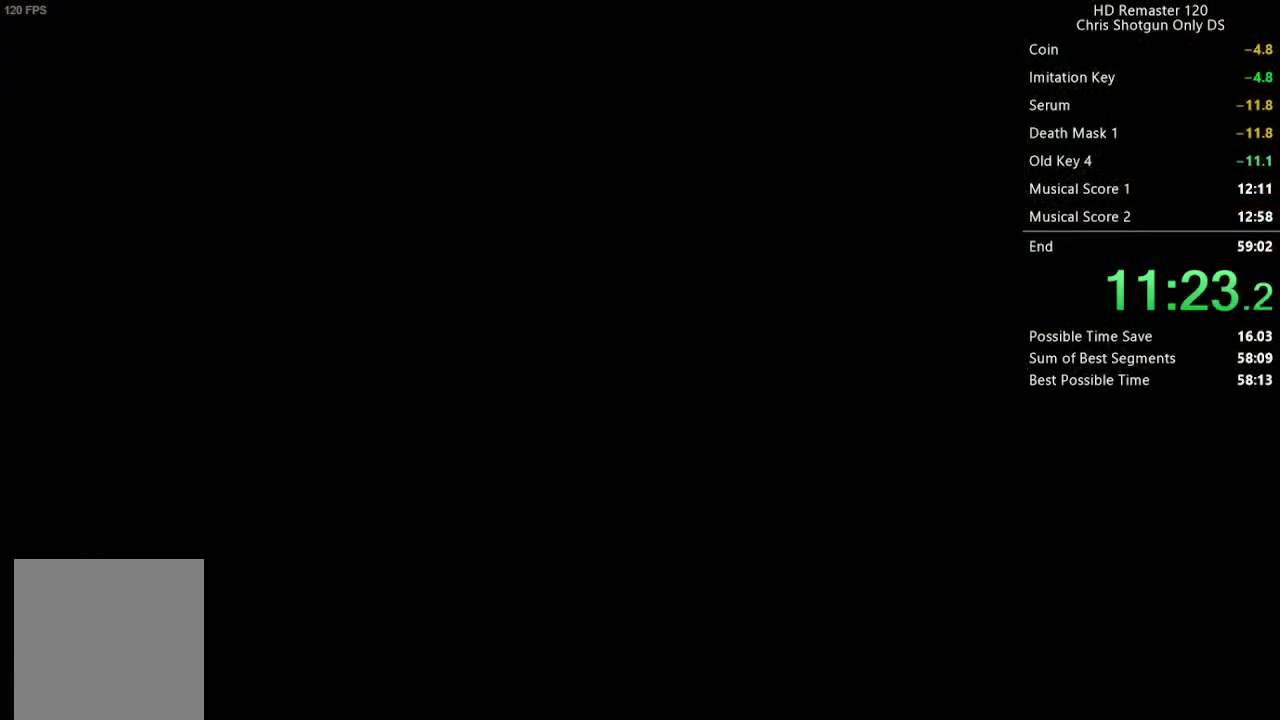
{"buttons": ["X", "DPAD_UP"], "left_stick": "center", "right_stick": "center", "events": []}
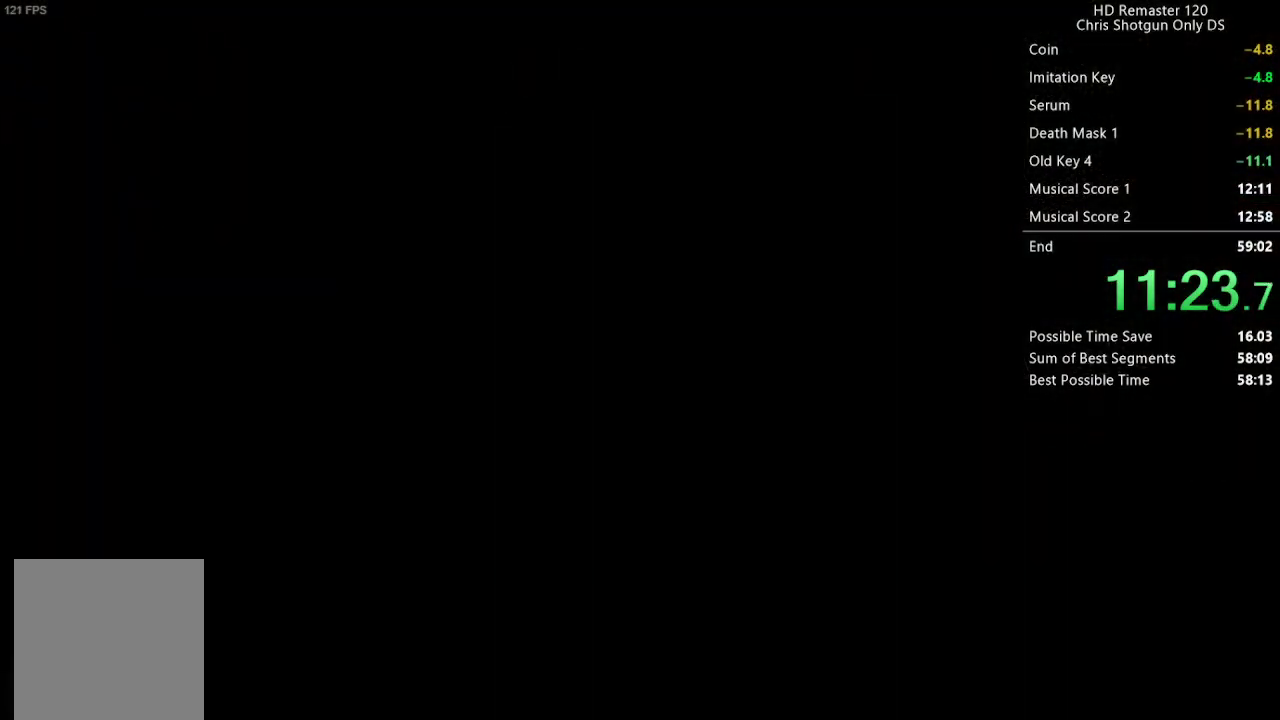
{"buttons": ["X", "DPAD_UP"], "left_stick": "center", "right_stick": "center", "events": []}
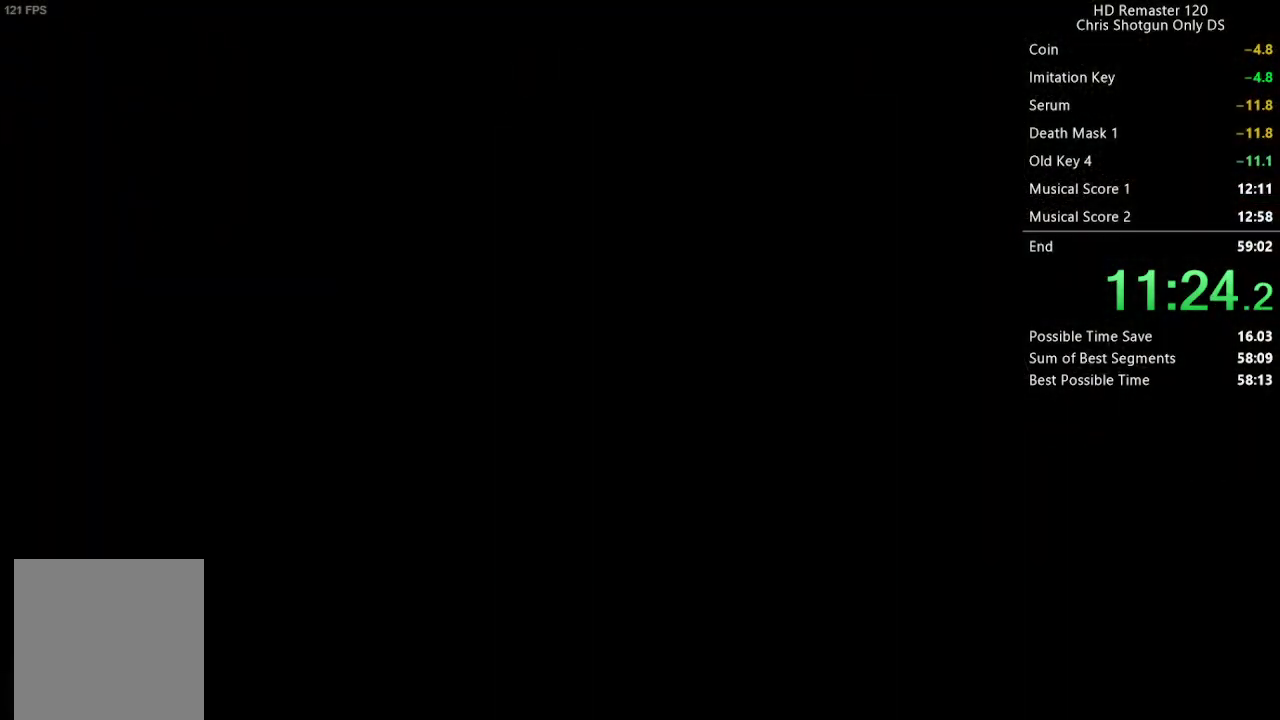
{"buttons": ["X", "R2", "DPAD_UP"], "left_stick": "center", "right_stick": "center", "events": [[183, "R2", "down"]]}
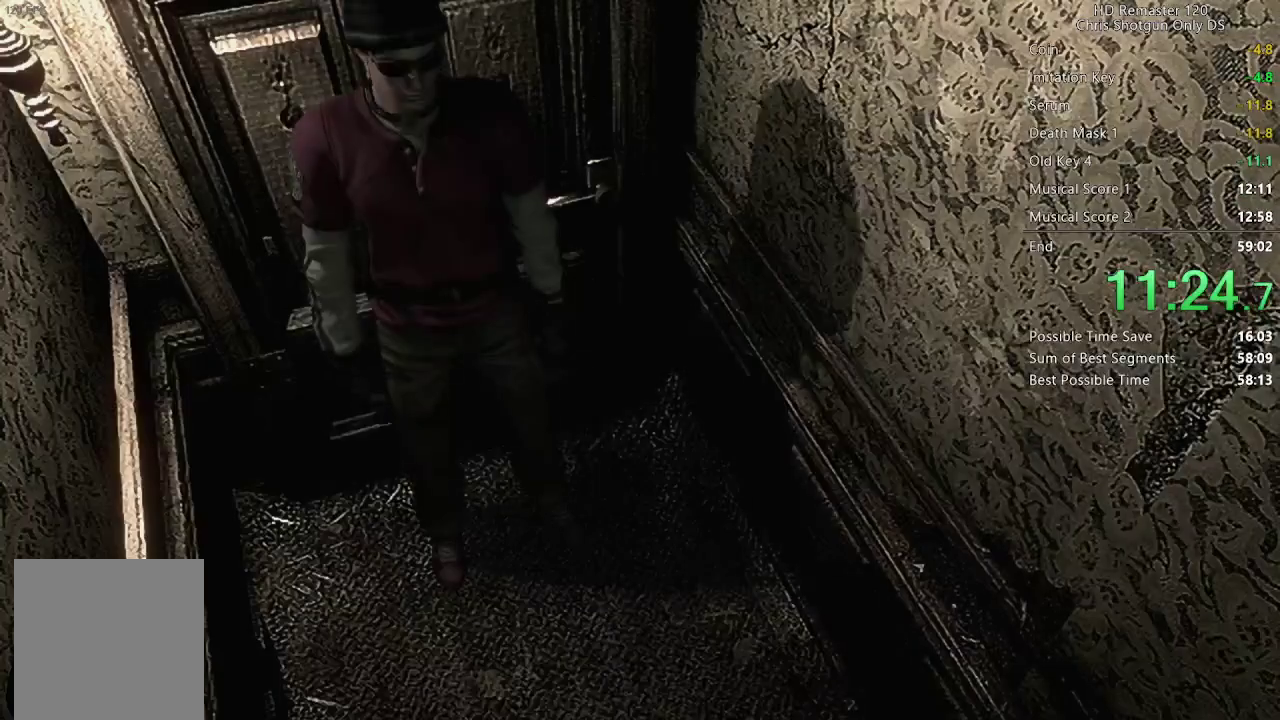
{"buttons": ["X", "R2", "DPAD_UP"], "left_stick": "center", "right_stick": "center", "events": []}
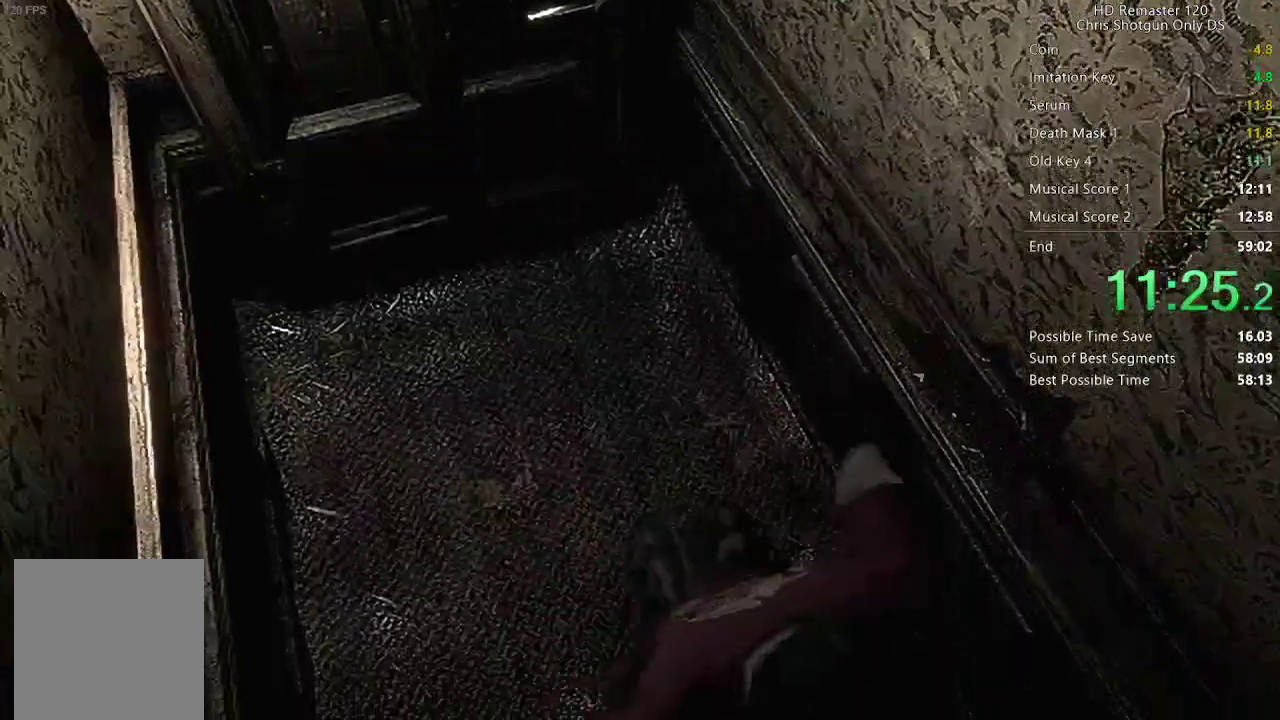
{"buttons": ["X", "DPAD_UP", "DPAD_LEFT"], "left_stick": "center", "right_stick": "center", "events": [[83, "R2", "up"], [417, "DPAD_LEFT", "down"]]}
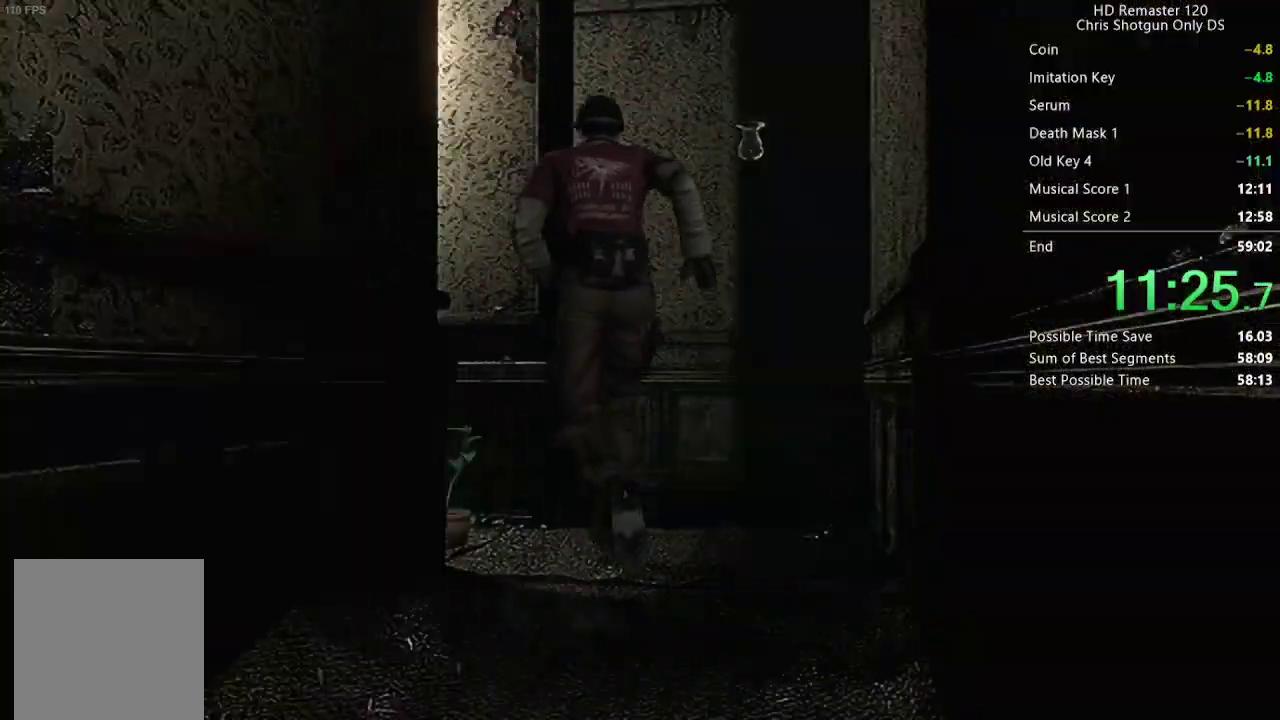
{"buttons": ["X", "DPAD_UP", "DPAD_RIGHT"], "left_stick": "center", "right_stick": "center", "events": [[317, "DPAD_LEFT", "up"], [433, "DPAD_RIGHT", "down"]]}
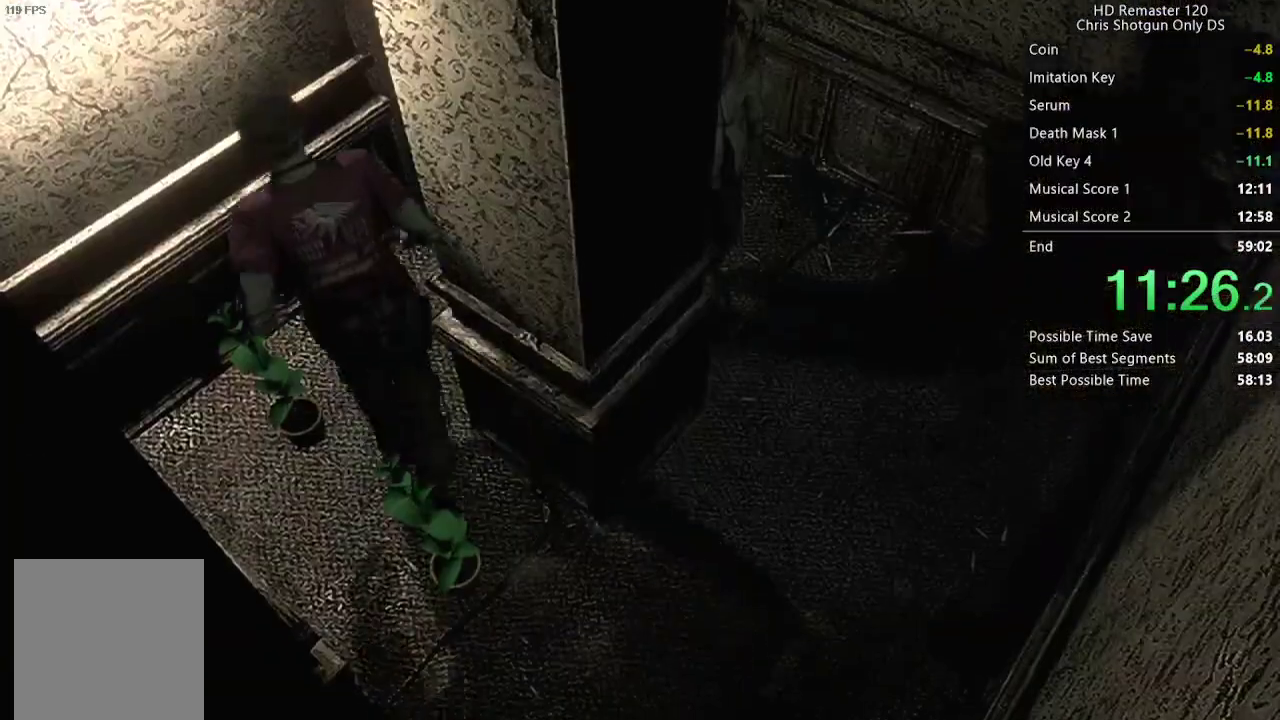
{"buttons": ["X", "DPAD_UP", "DPAD_LEFT"], "left_stick": "center", "right_stick": "center", "events": [[250, "DPAD_RIGHT", "up"], [383, "DPAD_LEFT", "down"]]}
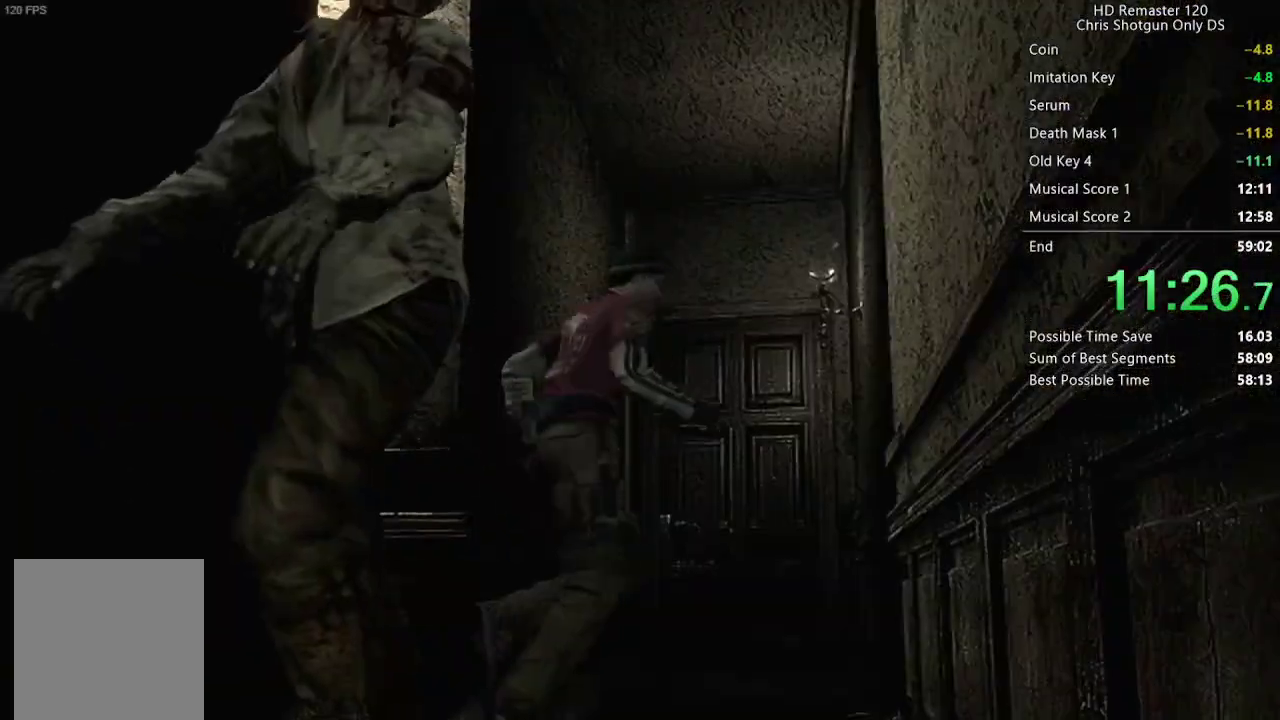
{"buttons": ["X", "DPAD_UP", "DPAD_LEFT"], "left_stick": "center", "right_stick": "center", "events": [[267, "DPAD_LEFT", "up"], [450, "DPAD_LEFT", "down"]]}
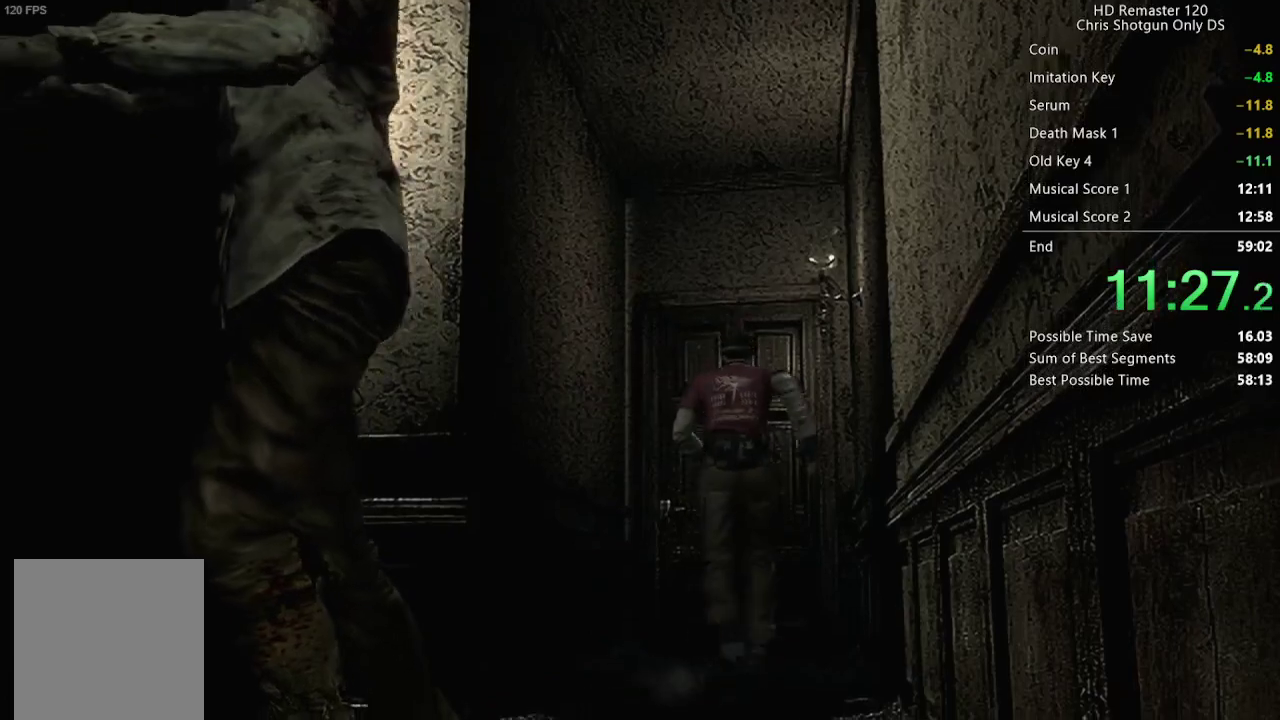
{"buttons": ["A", "X", "DPAD_UP"], "left_stick": "center", "right_stick": "center", "events": [[17, "DPAD_LEFT", "up"], [133, "A", "down"]]}
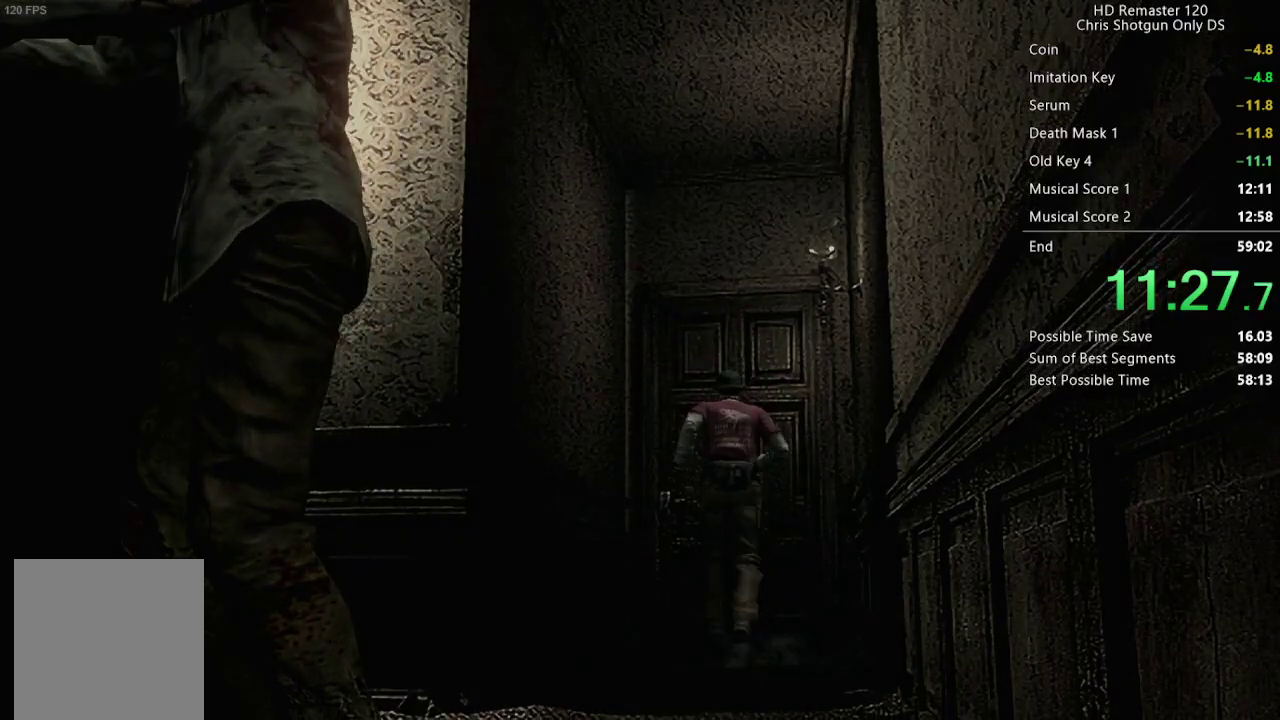
{"buttons": [], "left_stick": "center", "right_stick": "center", "events": [[200, "A", "up"], [250, "X", "up"], [267, "DPAD_UP", "up"]]}
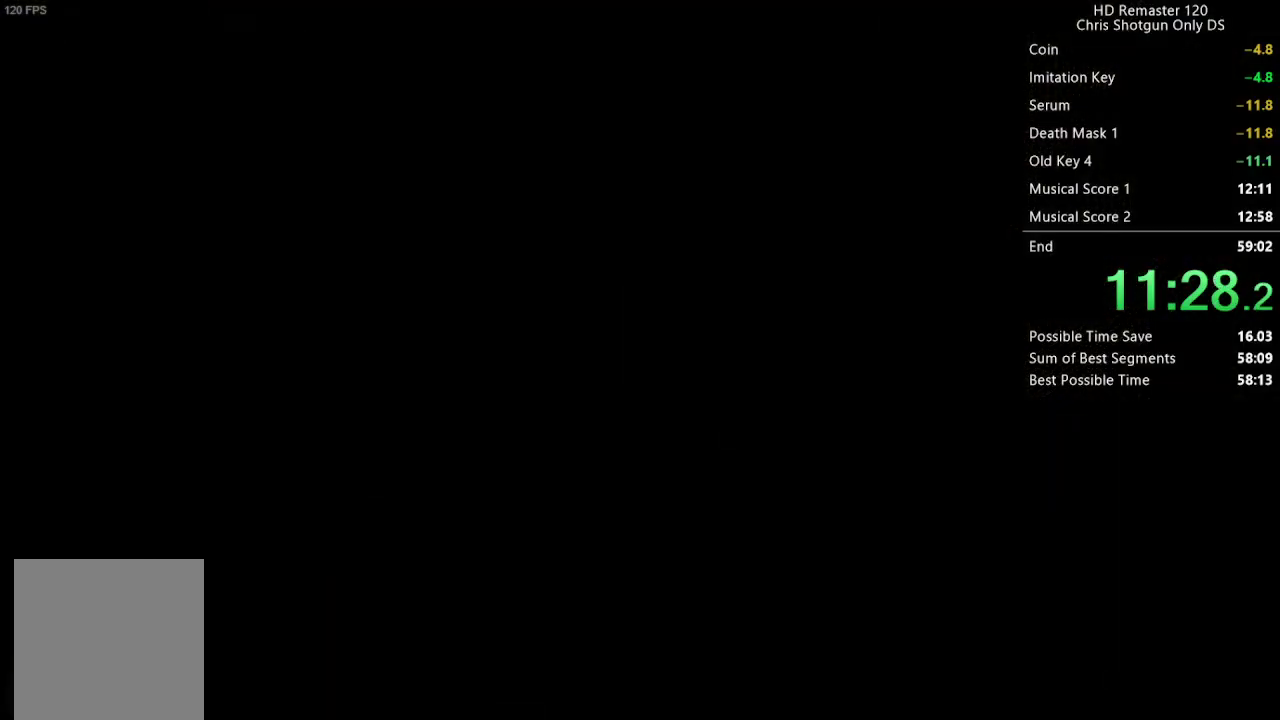
{"buttons": [], "left_stick": "center", "right_stick": "center", "events": []}
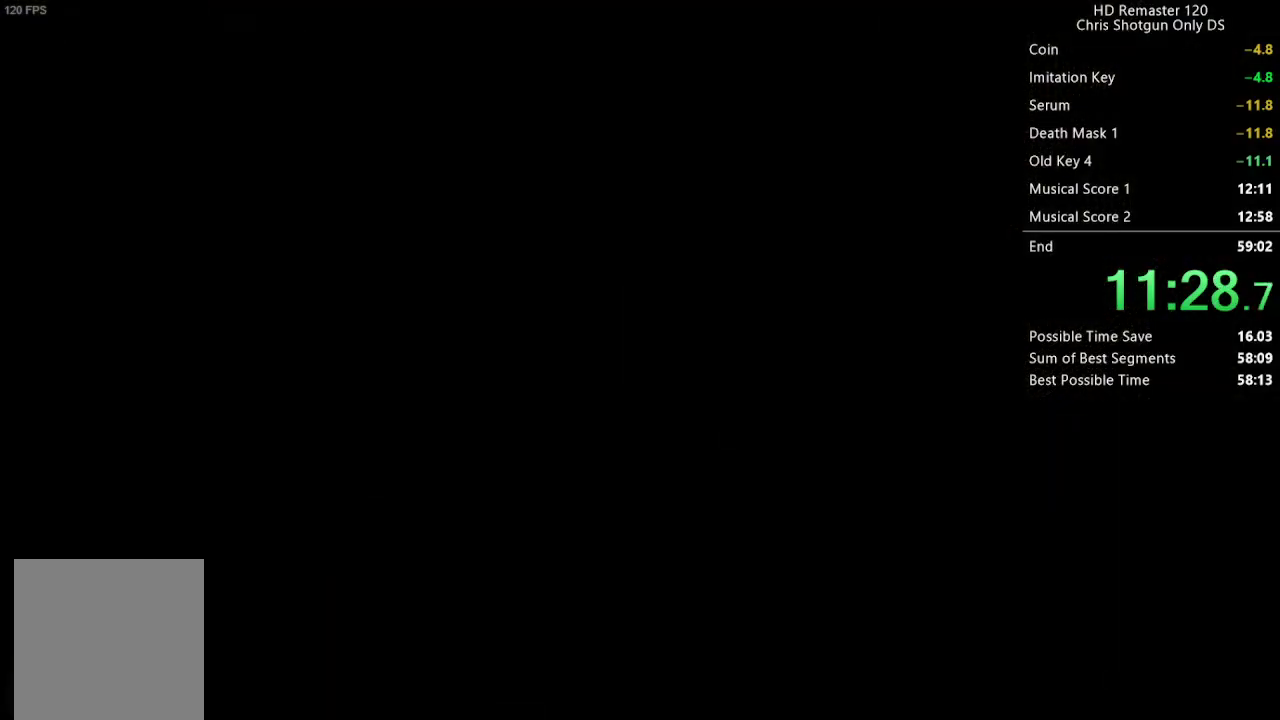
{"buttons": [], "left_stick": "center", "right_stick": "center", "events": []}
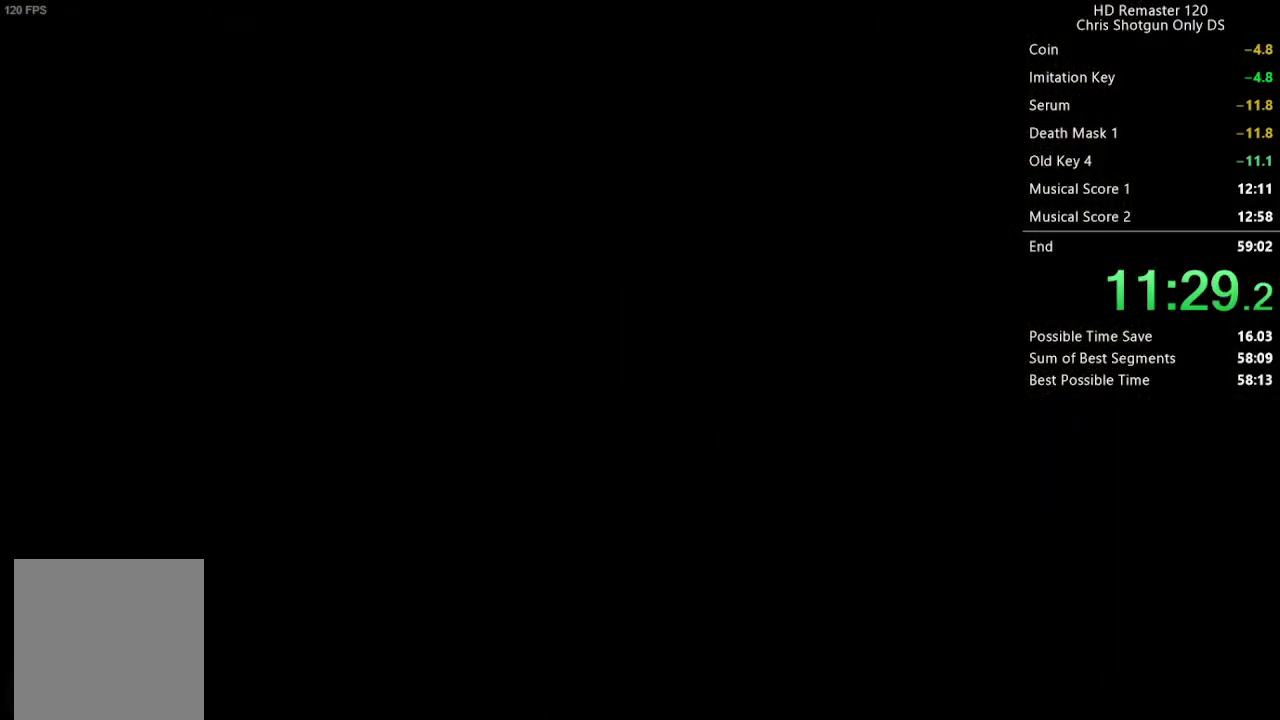
{"buttons": ["L2", "R2"], "left_stick": "down-right", "right_stick": "center", "events": [[233, "L2", "down"], [417, "R2", "down"], [483, "left_stick", "down-right"]]}
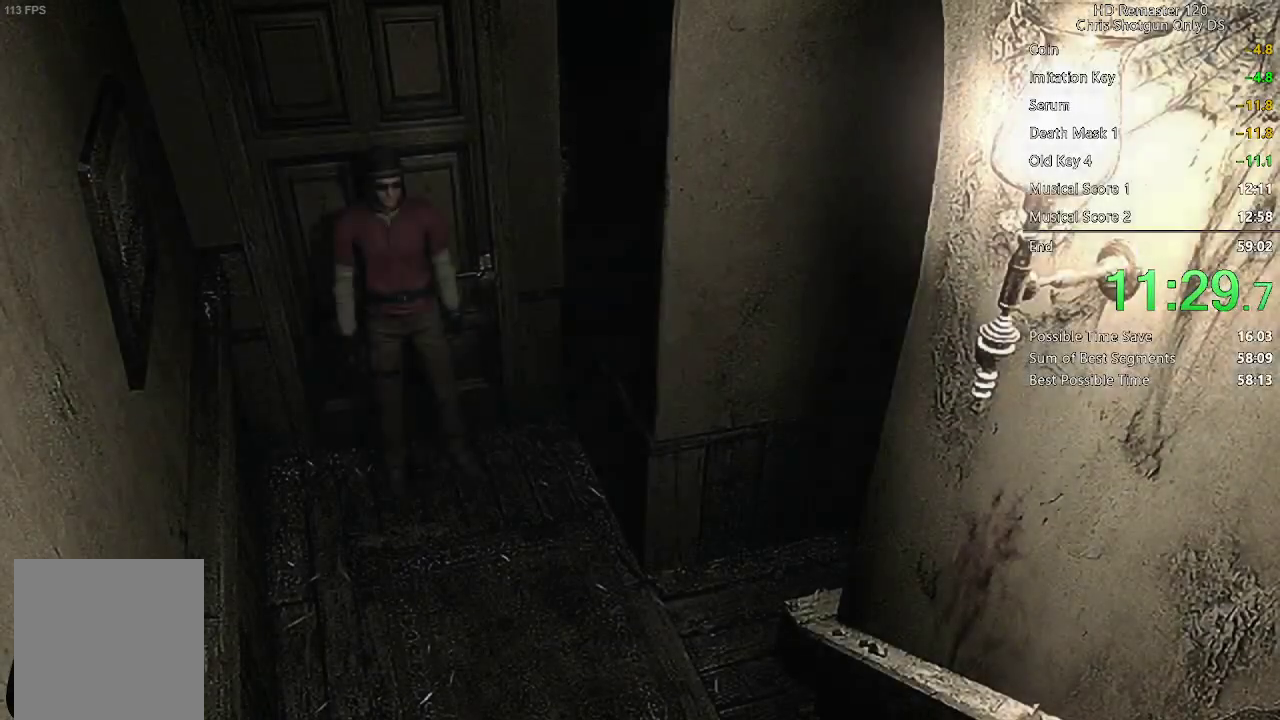
{"buttons": ["L2", "R2"], "left_stick": "down-right", "right_stick": "center", "events": []}